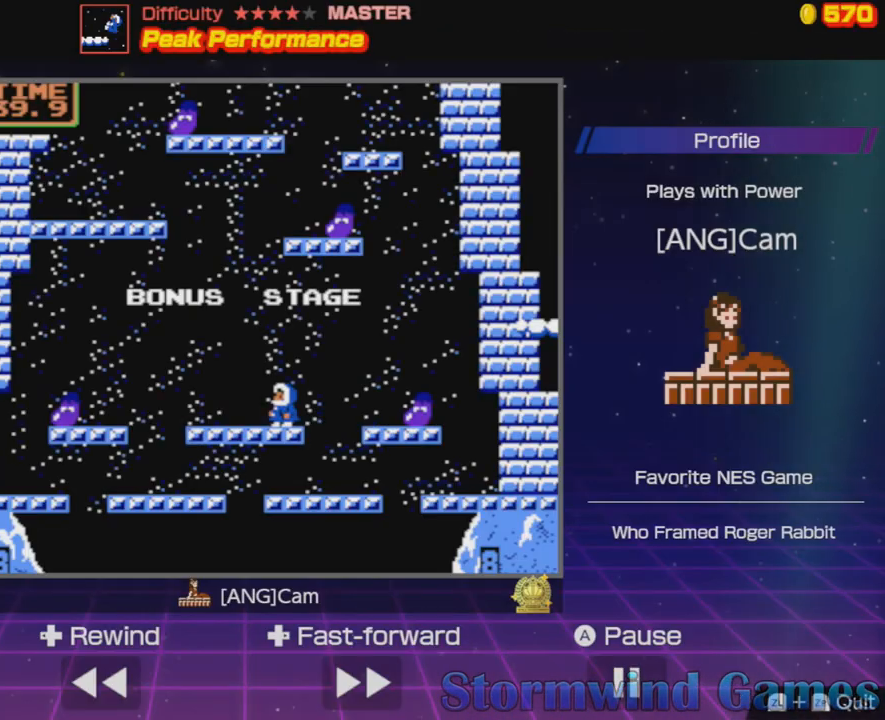
Gameplay with a controller (Nintendo layout); each line is a JSON object with the inputs held at the frame after it. "events" lists button and stick changes between this image and that frame as [ms after this image, input, new state], when the widget could be followed in between. Not read: L3 R3.
{"buttons": [], "events": []}
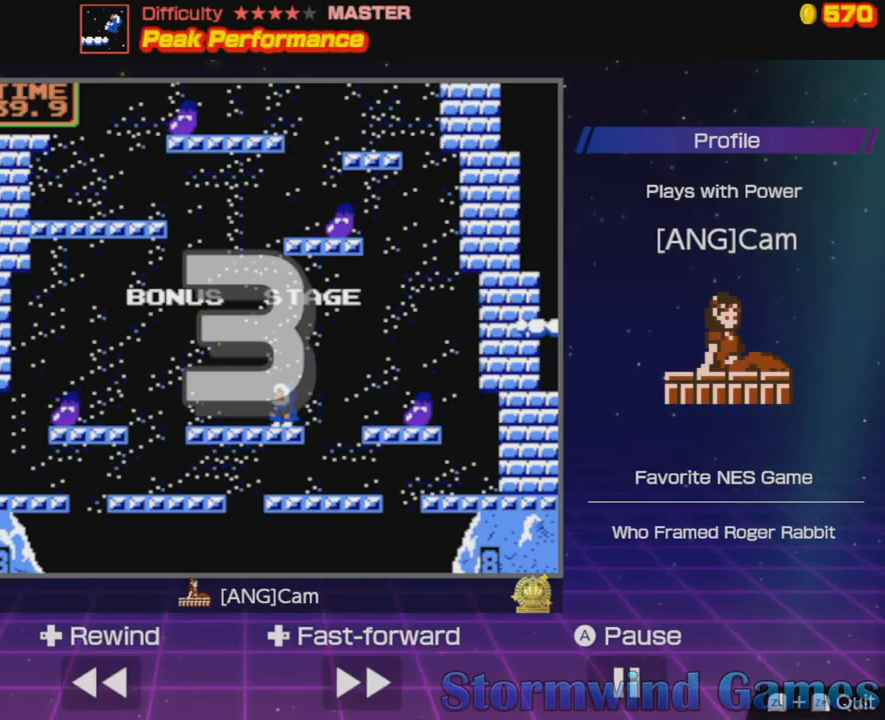
{"buttons": [], "events": []}
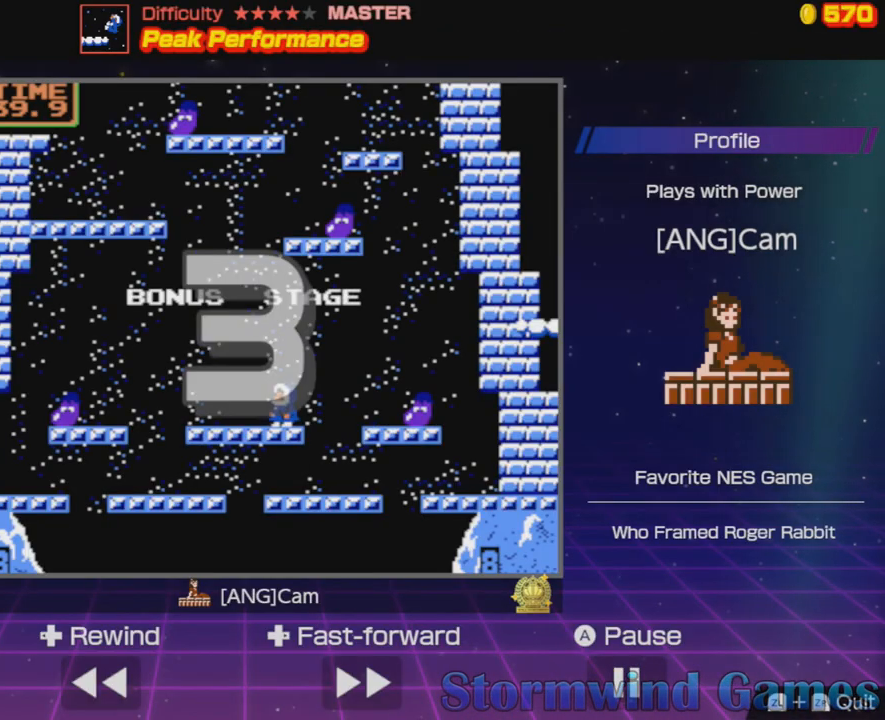
{"buttons": [], "events": []}
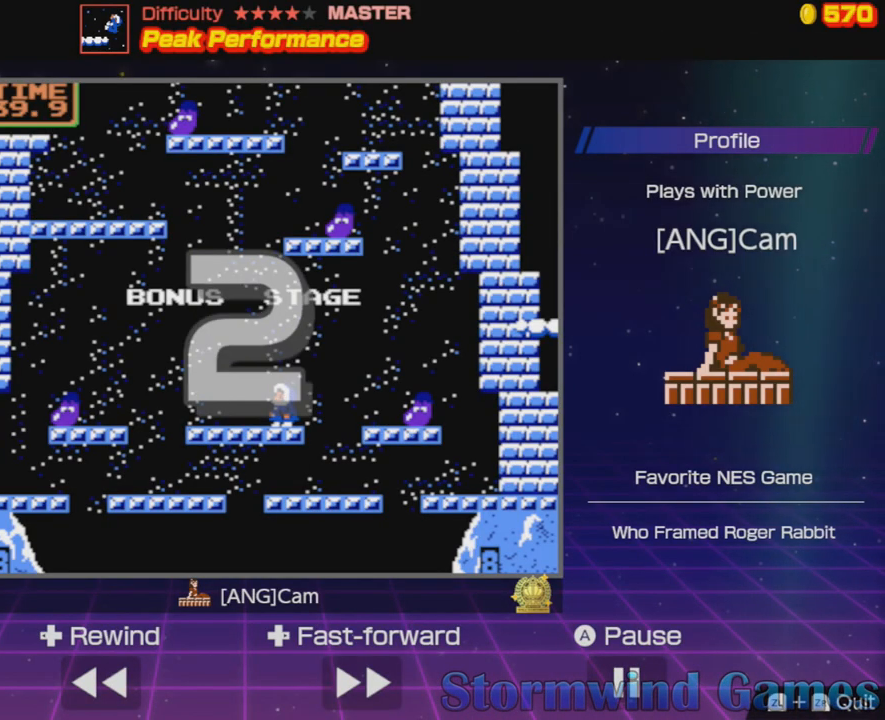
{"buttons": [], "events": []}
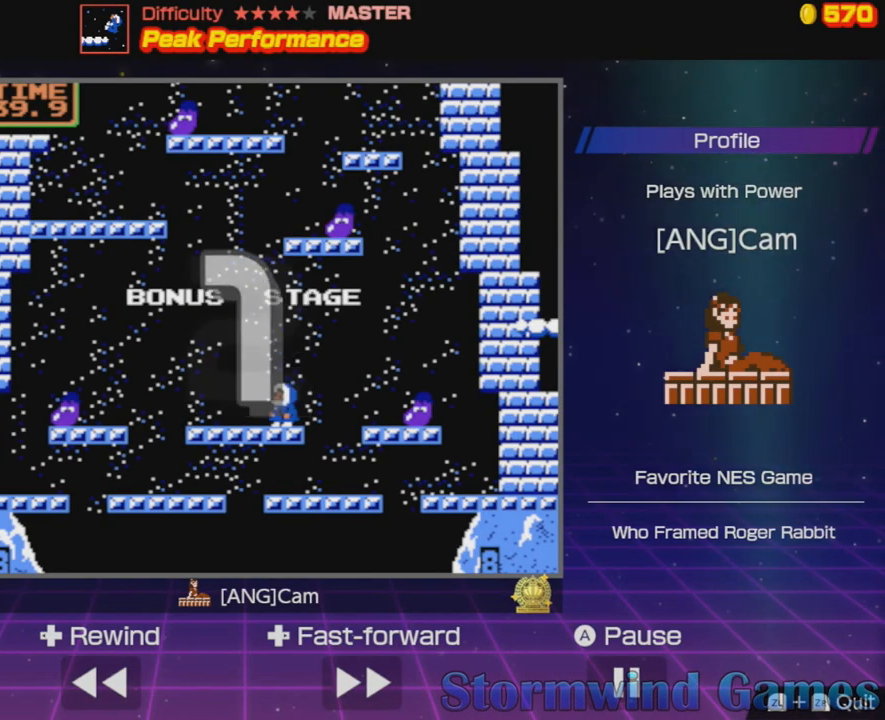
{"buttons": [], "events": []}
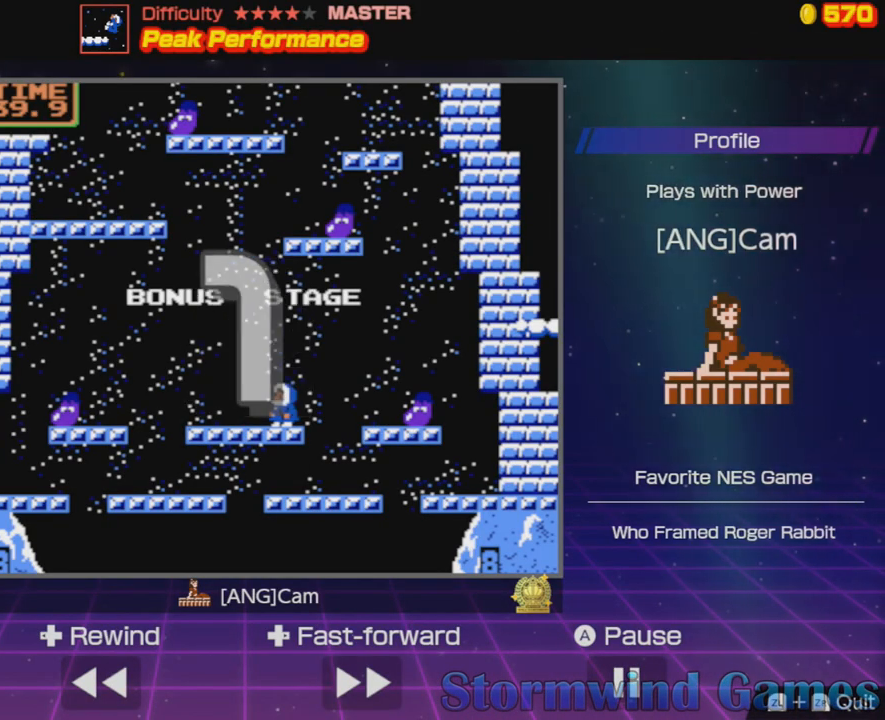
{"buttons": [], "events": []}
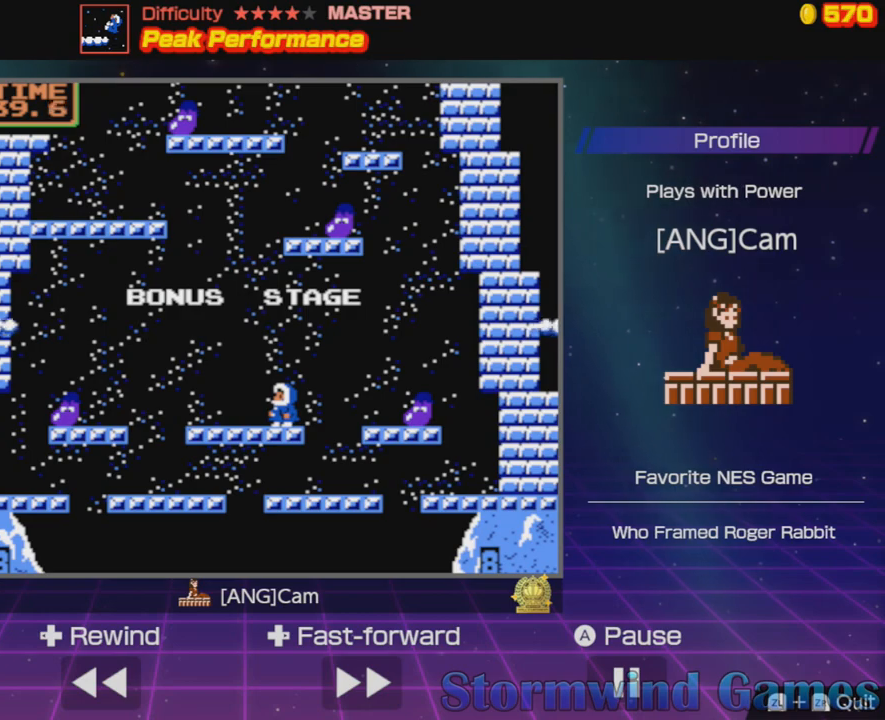
{"buttons": ["DPAD_LEFT"], "events": [[250, "DPAD_LEFT", "down"]]}
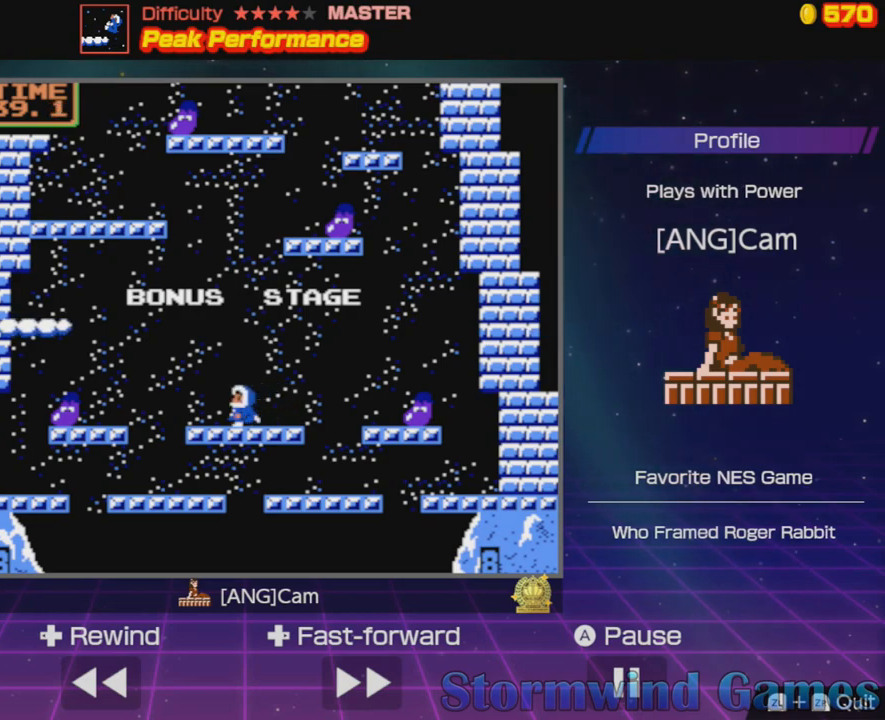
{"buttons": ["A", "DPAD_LEFT"], "events": [[251, "A", "down"]]}
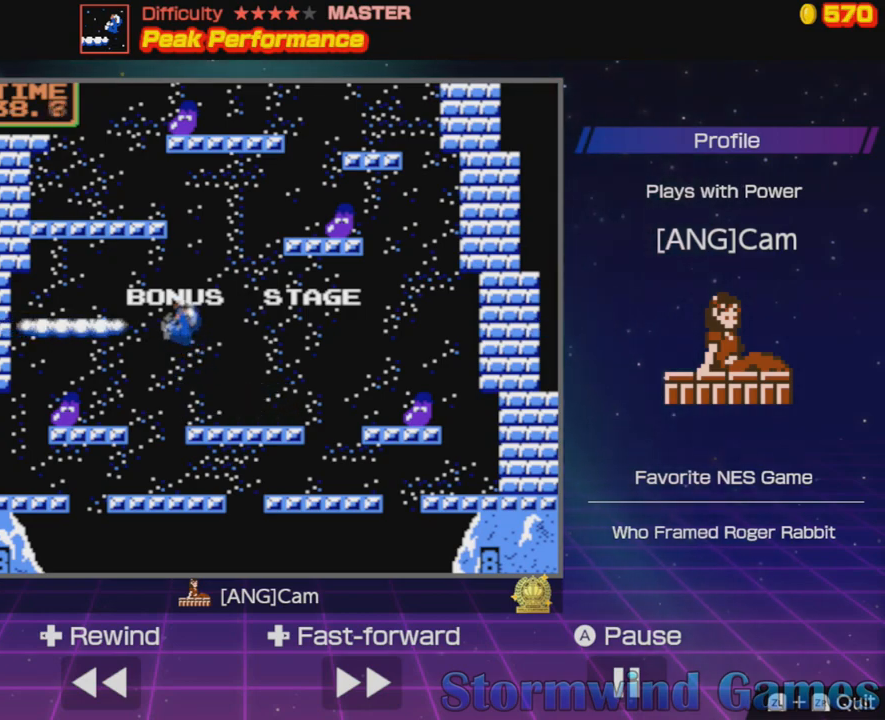
{"buttons": [], "events": [[150, "A", "up"], [251, "DPAD_LEFT", "up"]]}
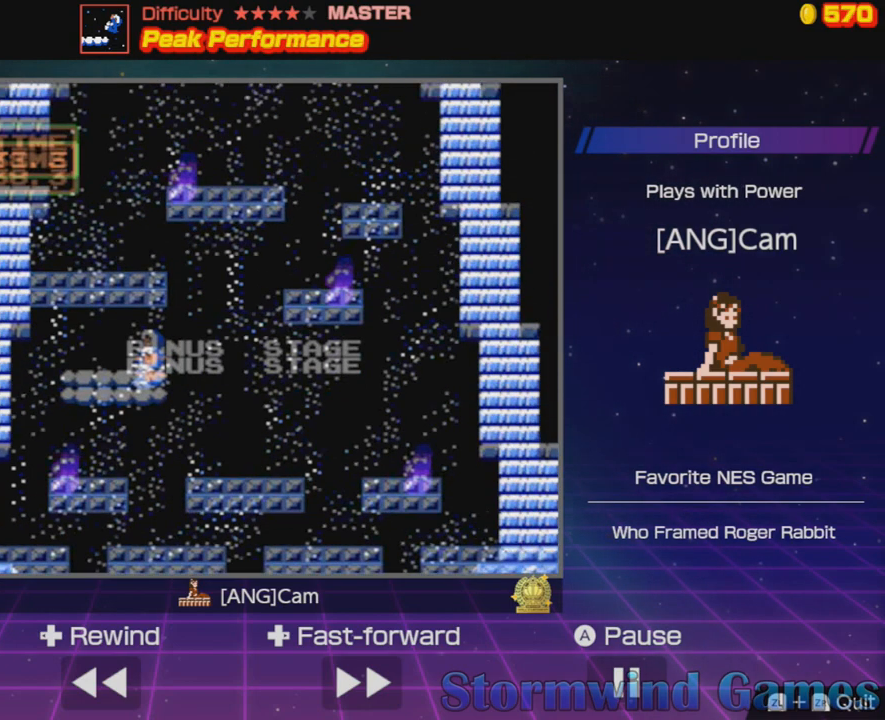
{"buttons": [], "events": []}
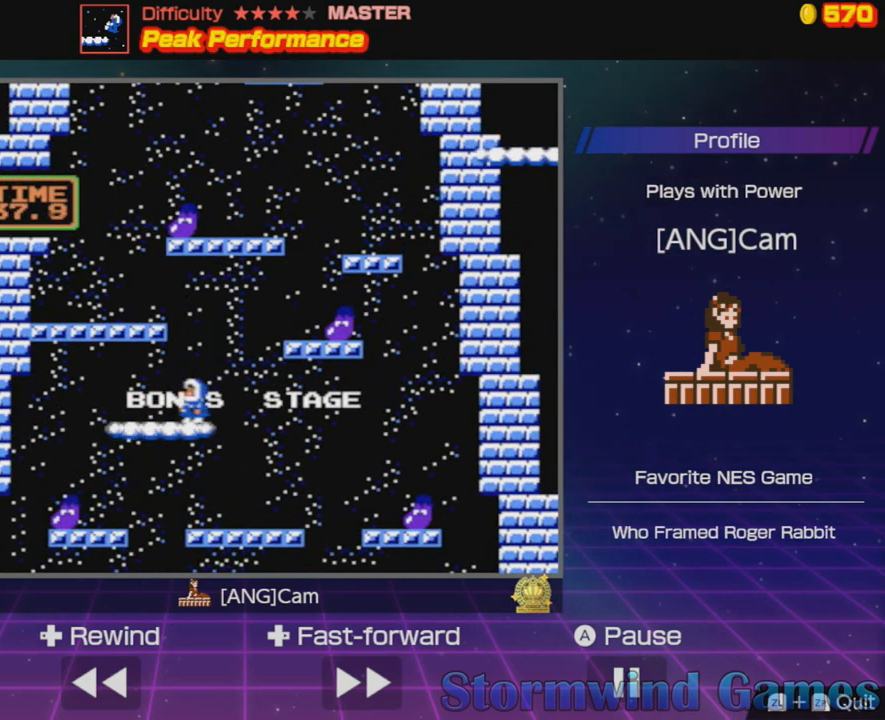
{"buttons": ["A", "DPAD_LEFT"], "events": [[100, "DPAD_LEFT", "down"], [367, "A", "down"]]}
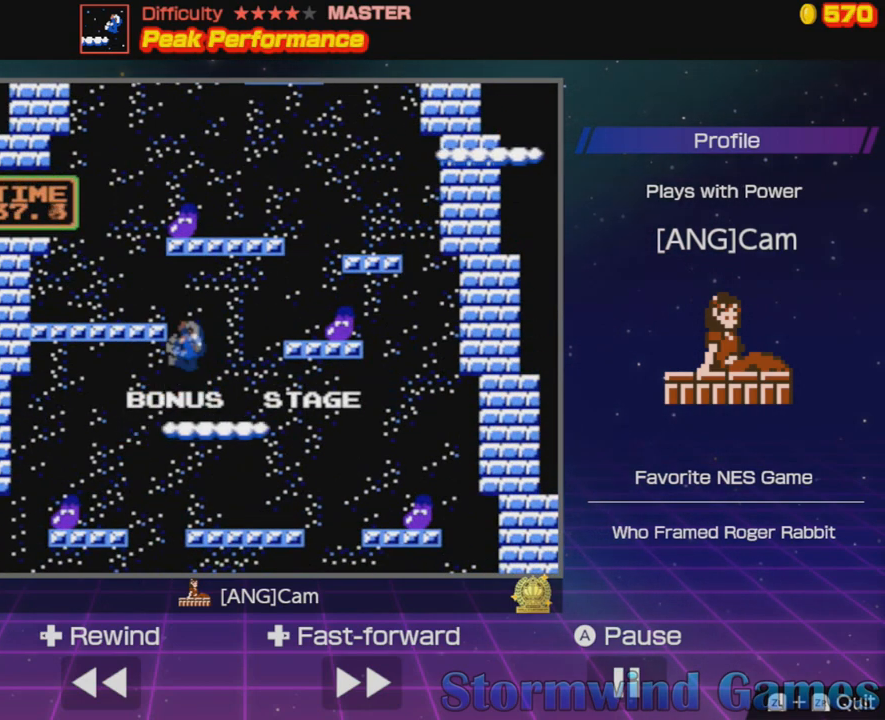
{"buttons": ["DPAD_LEFT"], "events": [[317, "A", "up"]]}
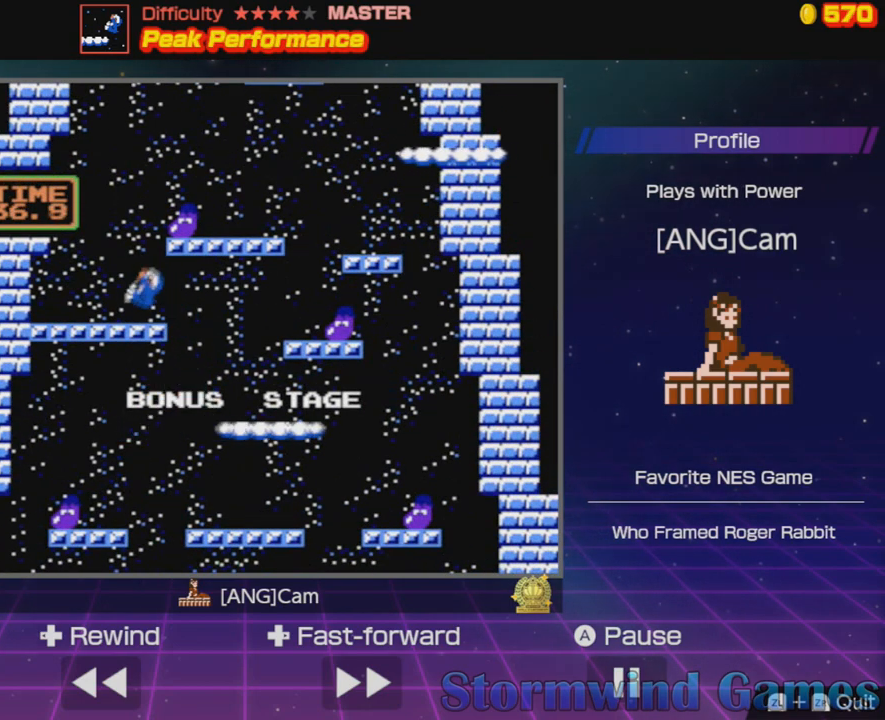
{"buttons": ["DPAD_RIGHT"], "events": [[351, "DPAD_LEFT", "up"], [434, "DPAD_RIGHT", "down"]]}
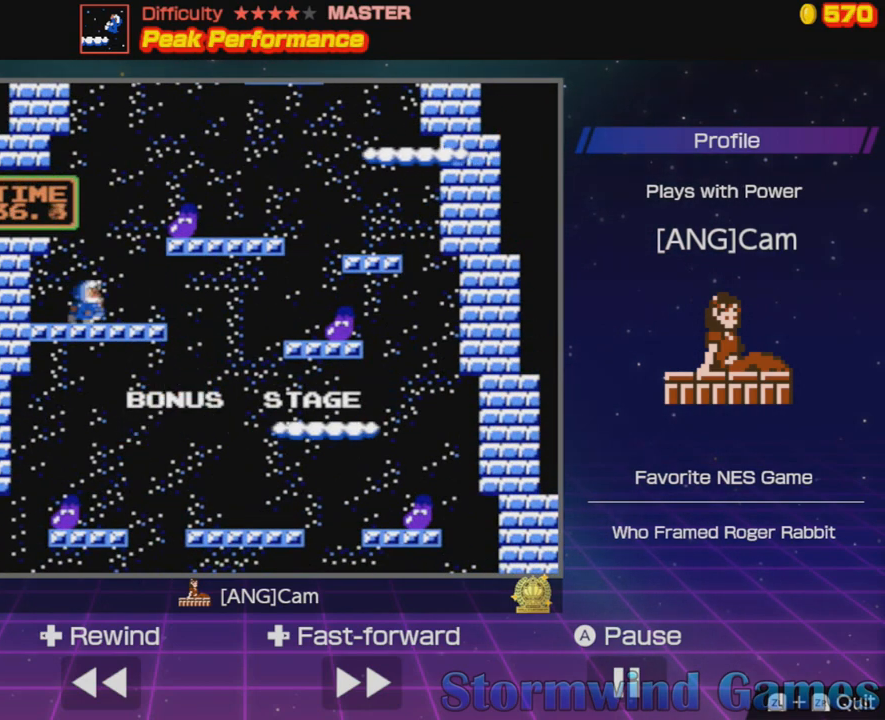
{"buttons": ["A", "DPAD_RIGHT"], "events": [[167, "A", "down"]]}
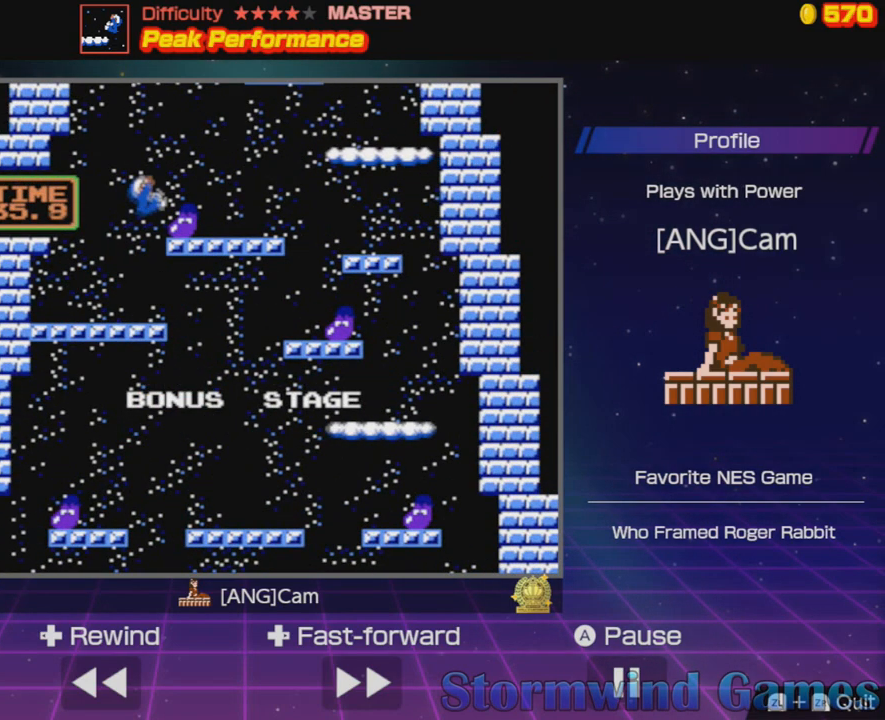
{"buttons": ["DPAD_RIGHT"], "events": [[184, "A", "up"]]}
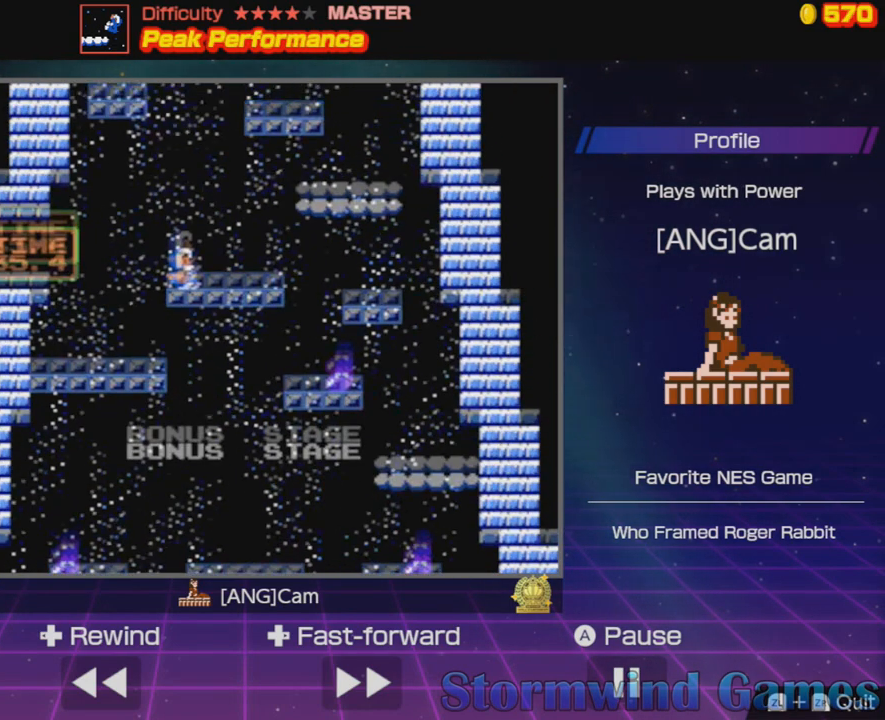
{"buttons": ["A", "DPAD_RIGHT"], "events": [[333, "A", "down"]]}
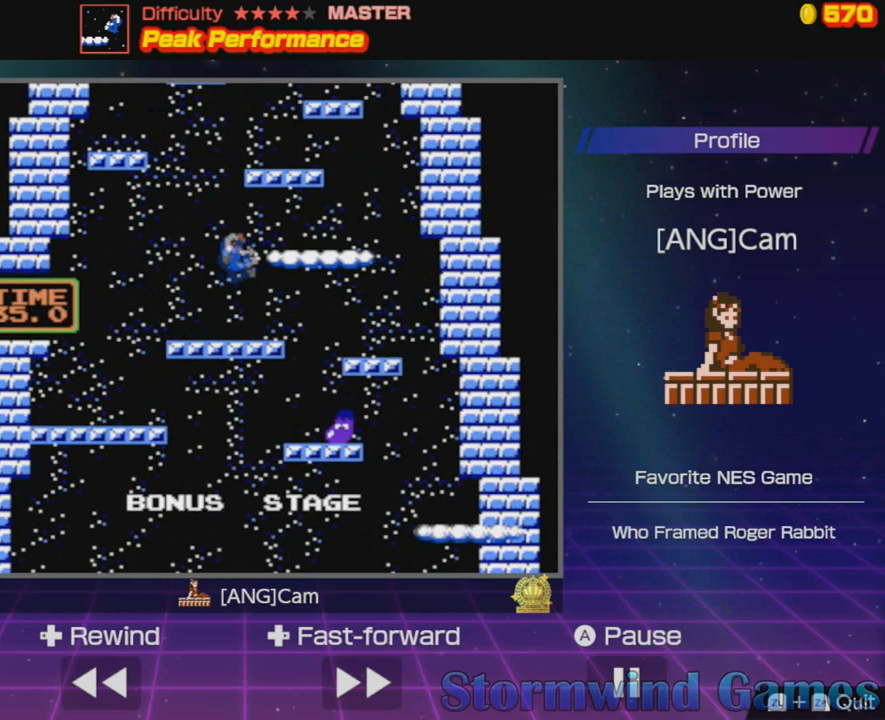
{"buttons": [], "events": [[17, "A", "up"], [251, "DPAD_RIGHT", "up"]]}
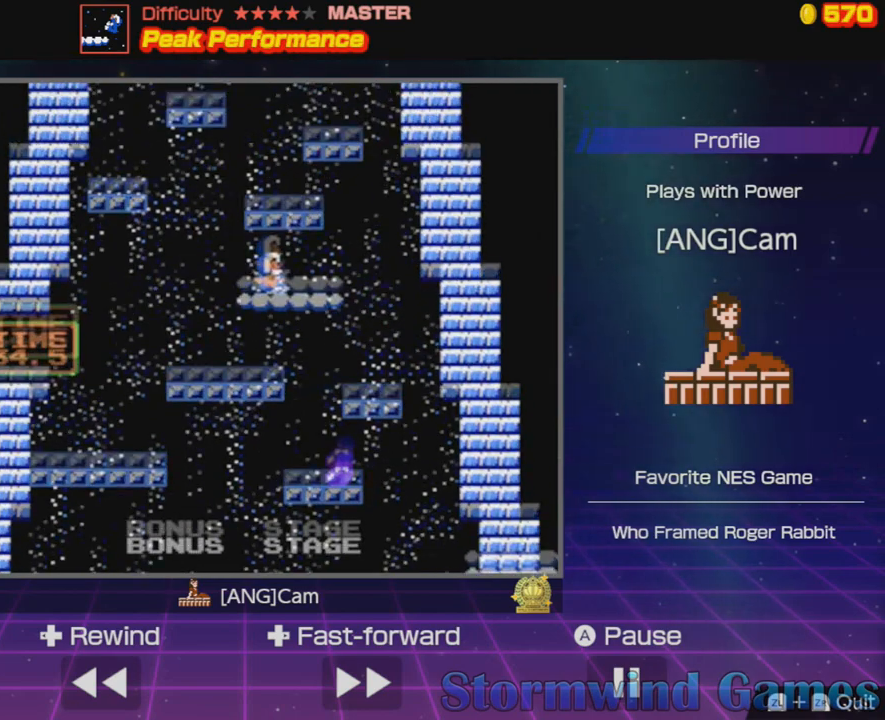
{"buttons": [], "events": []}
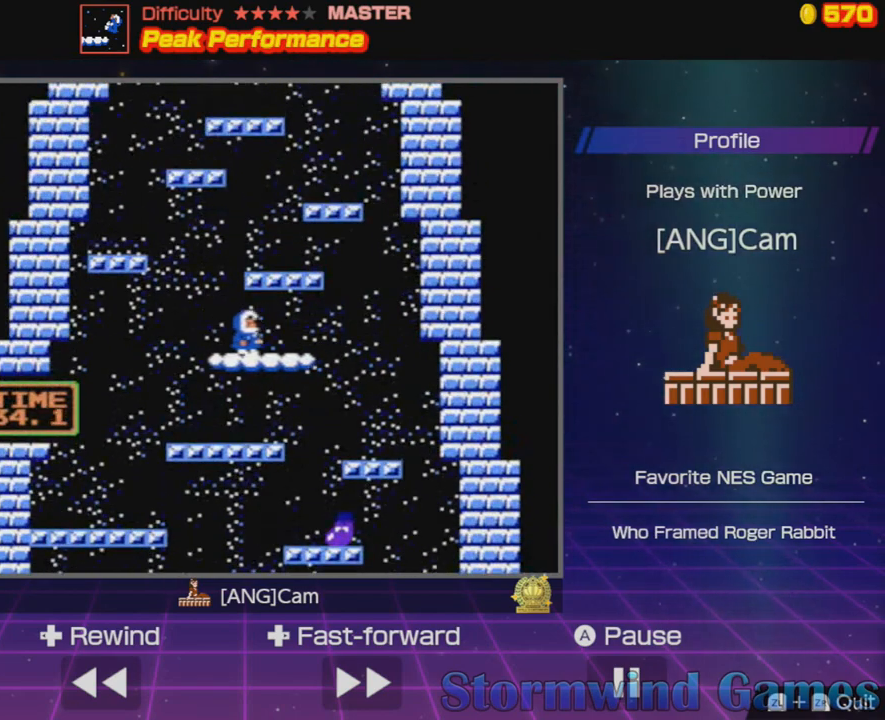
{"buttons": [], "events": []}
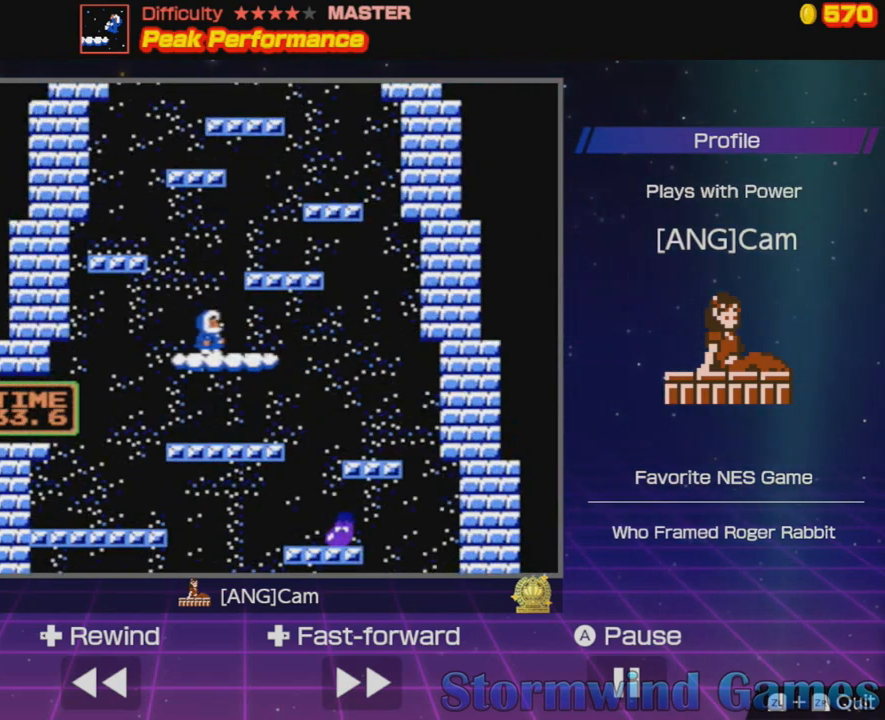
{"buttons": ["A", "DPAD_RIGHT"], "events": [[33, "DPAD_RIGHT", "down"], [233, "A", "down"]]}
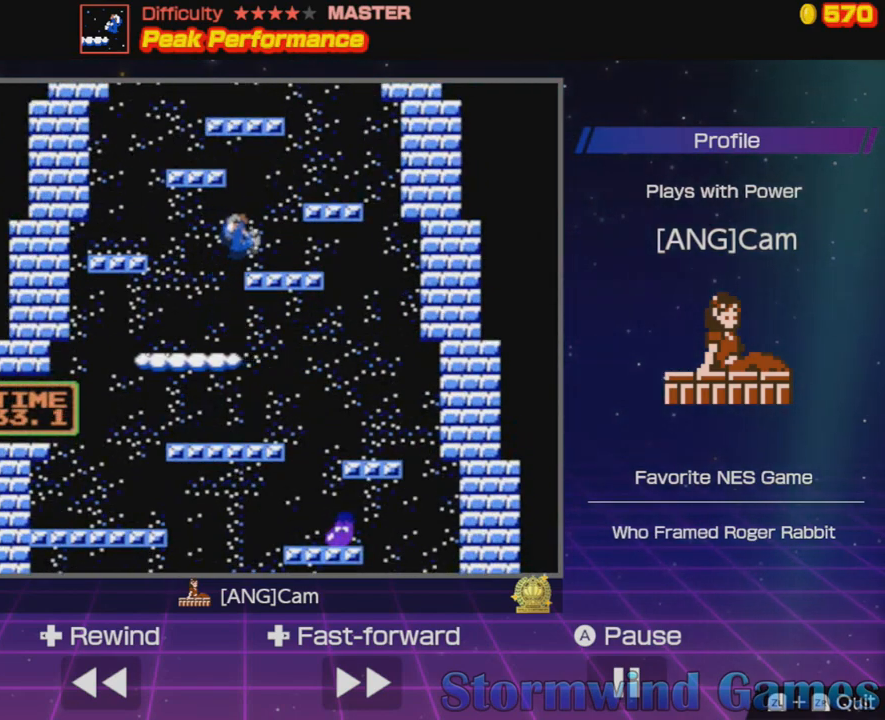
{"buttons": [], "events": [[117, "A", "up"], [217, "DPAD_RIGHT", "up"]]}
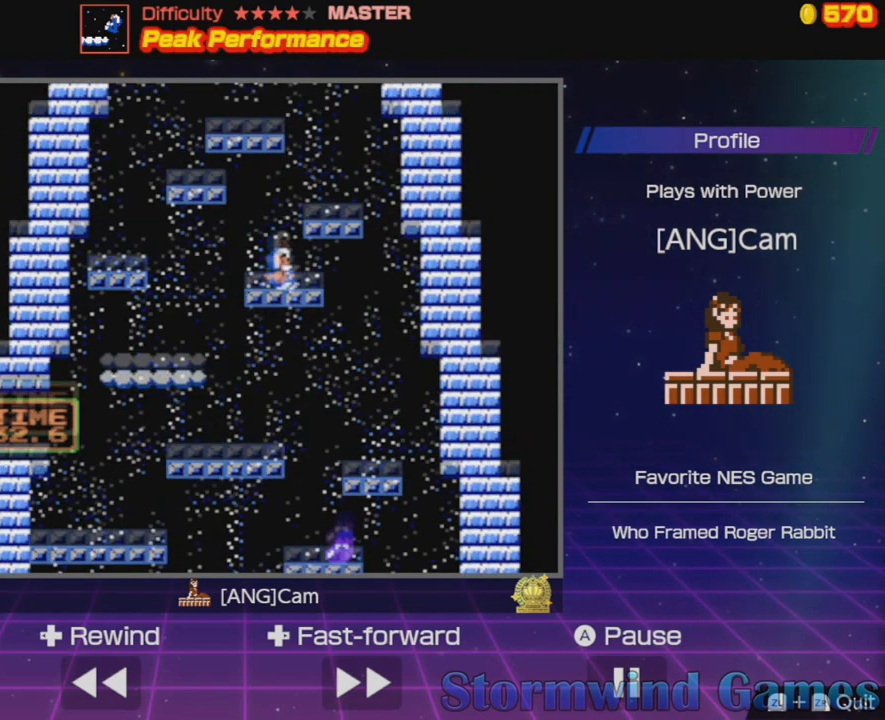
{"buttons": ["A", "DPAD_RIGHT"], "events": [[267, "DPAD_RIGHT", "down"], [300, "A", "down"]]}
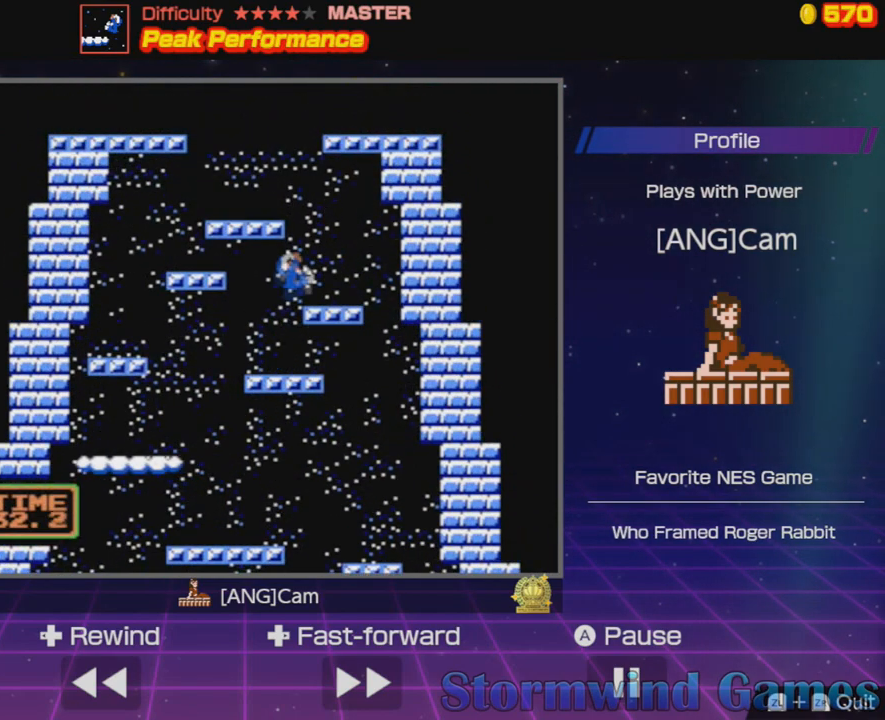
{"buttons": [], "events": [[50, "A", "up"], [84, "DPAD_RIGHT", "up"]]}
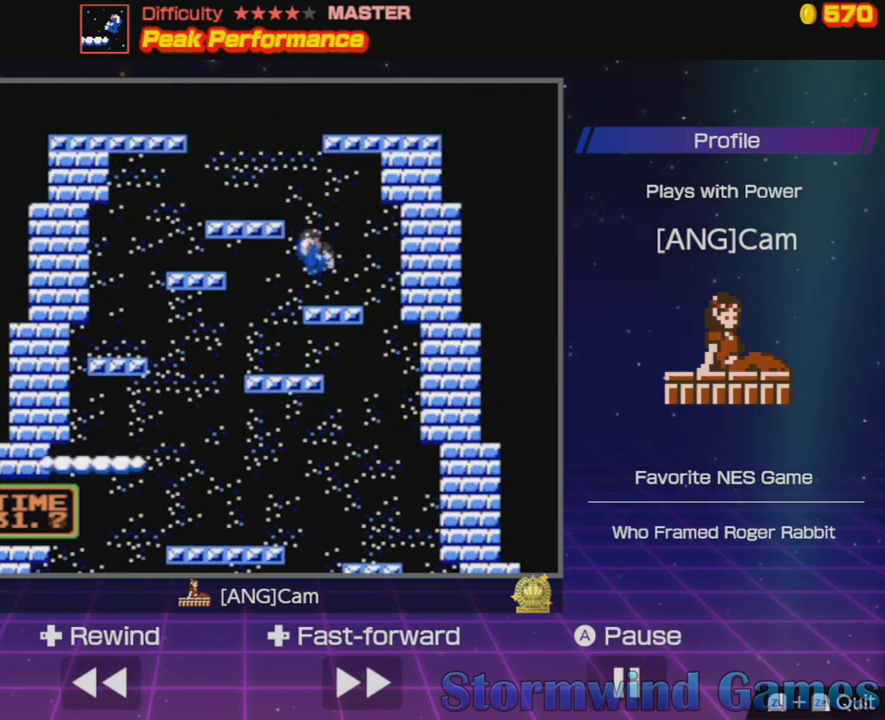
{"buttons": [], "events": [[183, "DPAD_RIGHT", "down"], [350, "DPAD_RIGHT", "up"]]}
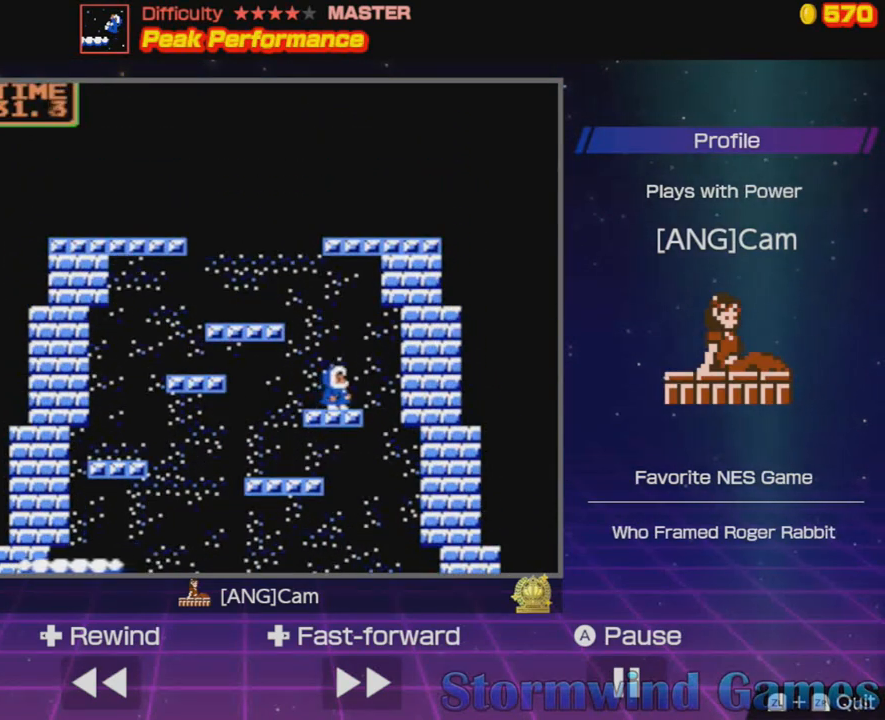
{"buttons": ["A", "DPAD_LEFT"], "events": [[17, "DPAD_RIGHT", "down"], [84, "DPAD_RIGHT", "up"], [317, "DPAD_LEFT", "down"], [501, "A", "down"]]}
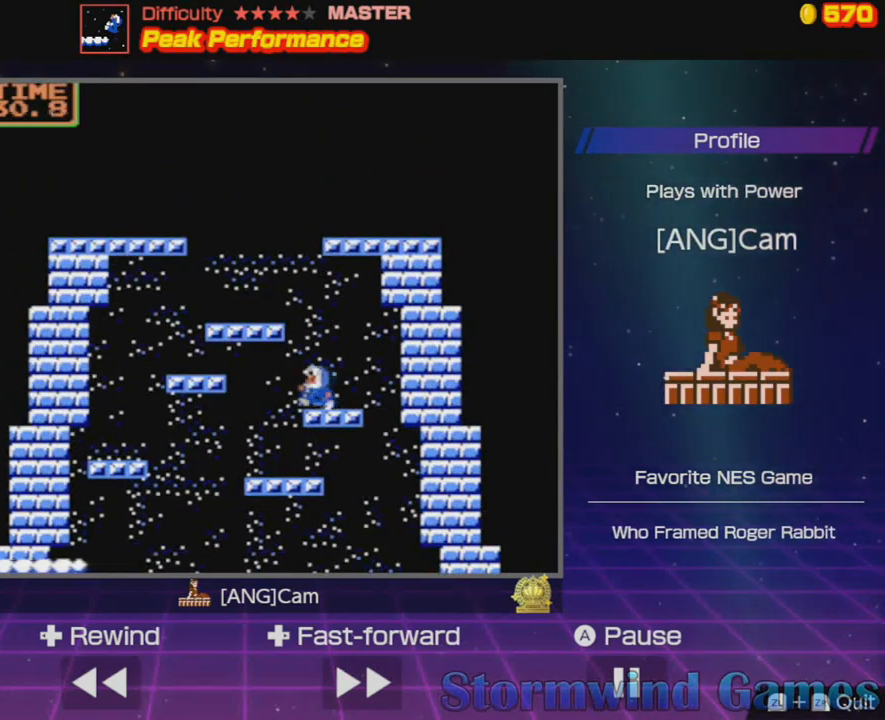
{"buttons": ["DPAD_LEFT"], "events": [[367, "A", "up"]]}
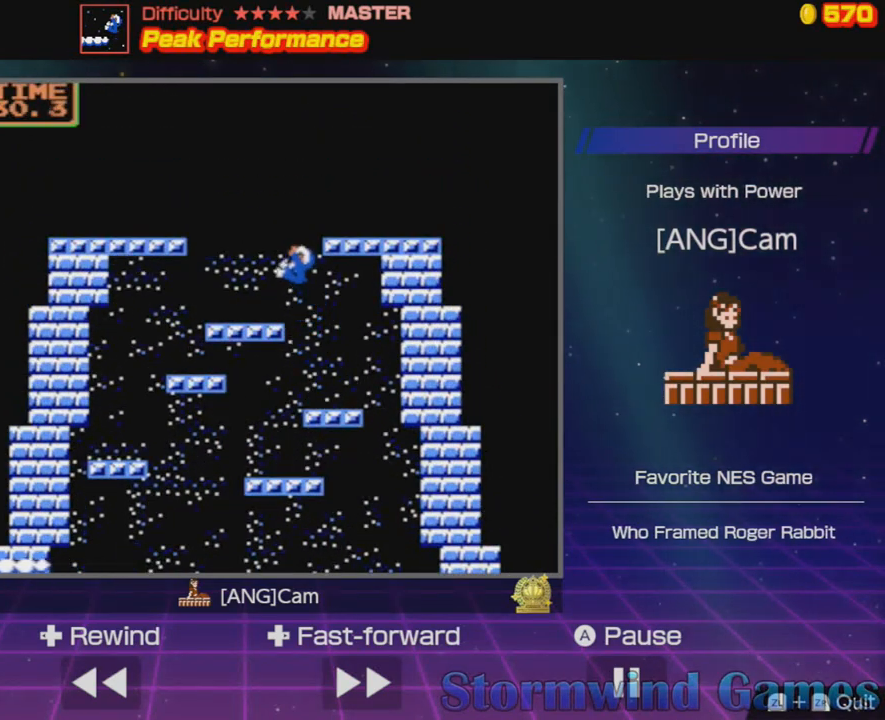
{"buttons": ["A", "DPAD_LEFT"], "events": [[501, "A", "down"]]}
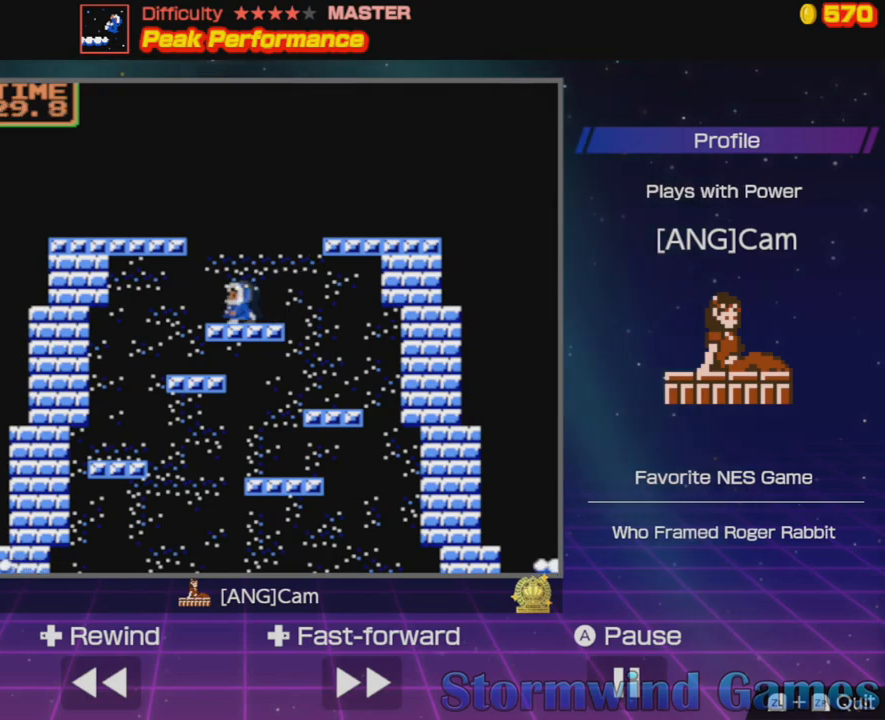
{"buttons": ["A", "DPAD_LEFT"], "events": []}
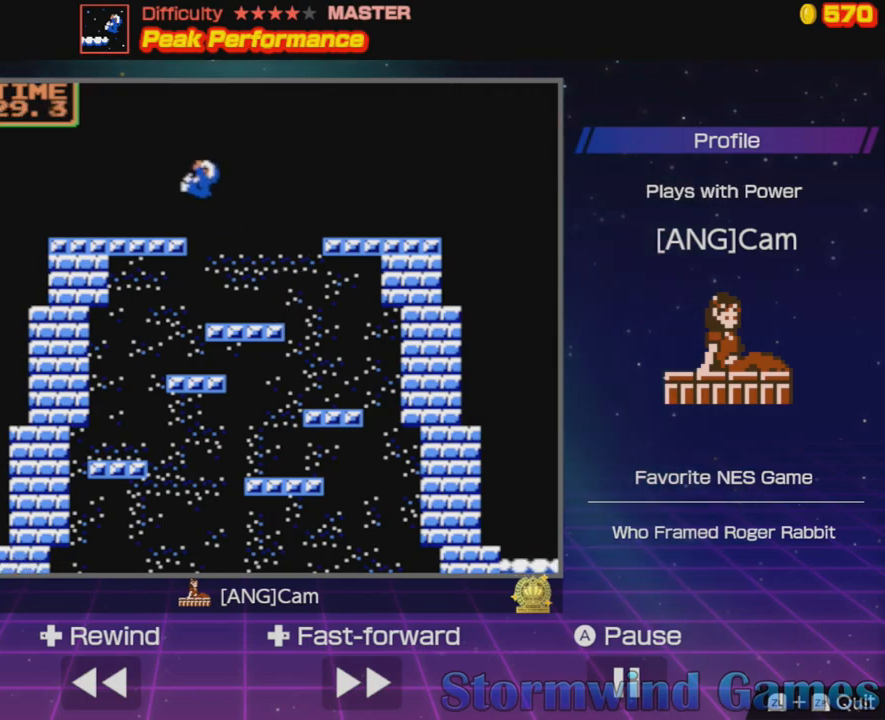
{"buttons": [], "events": [[301, "A", "up"], [334, "DPAD_LEFT", "up"]]}
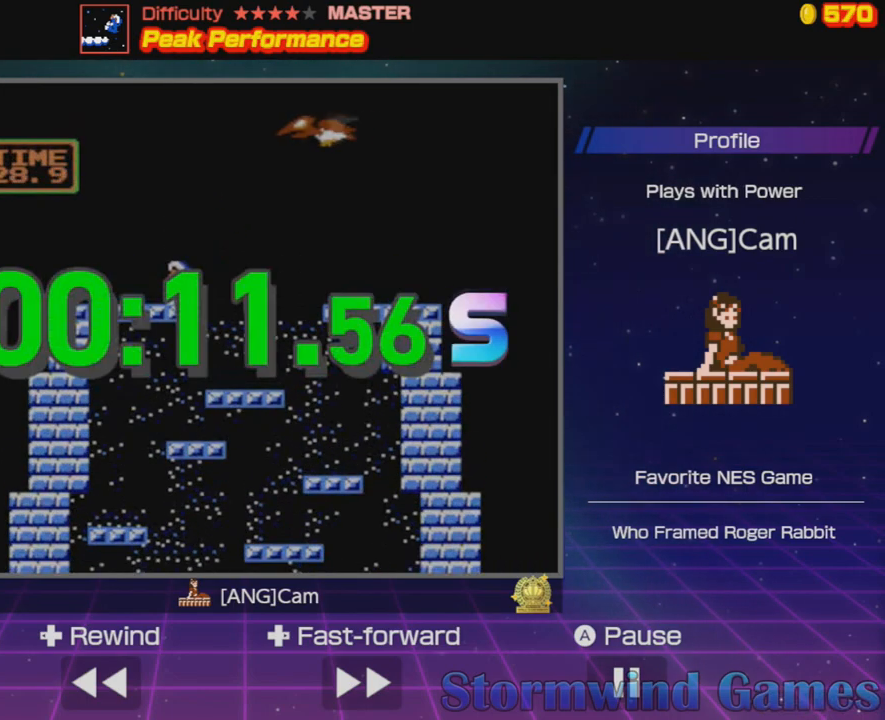
{"buttons": [], "events": []}